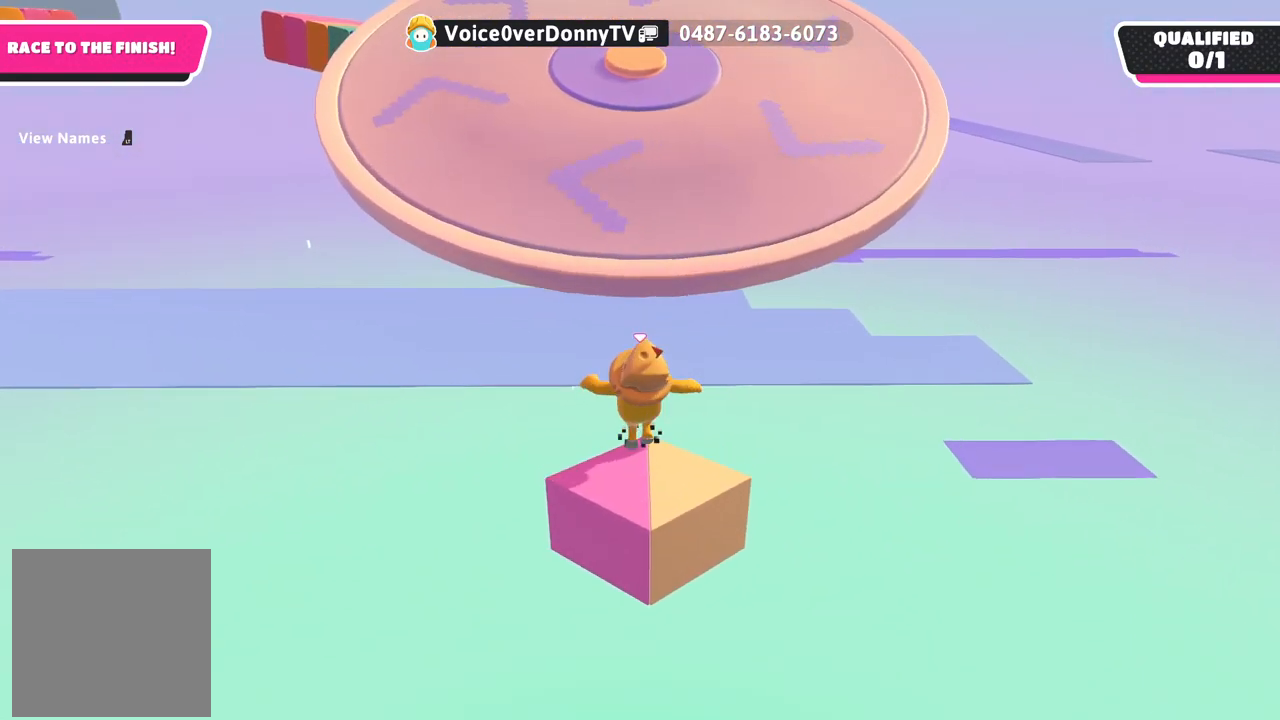
Gameplay with a controller (Xbox layout); each line is a JSON object with the inputs held at the frame after it. "events" lists button and stick changes between this image and that frame as [ms after this image, input, new state], when the widget could be followed in between.
{"buttons": [], "left_stick": "up", "right_stick": "center", "events": [[200, "A", "up"], [267, "X", "down"], [433, "X", "up"]]}
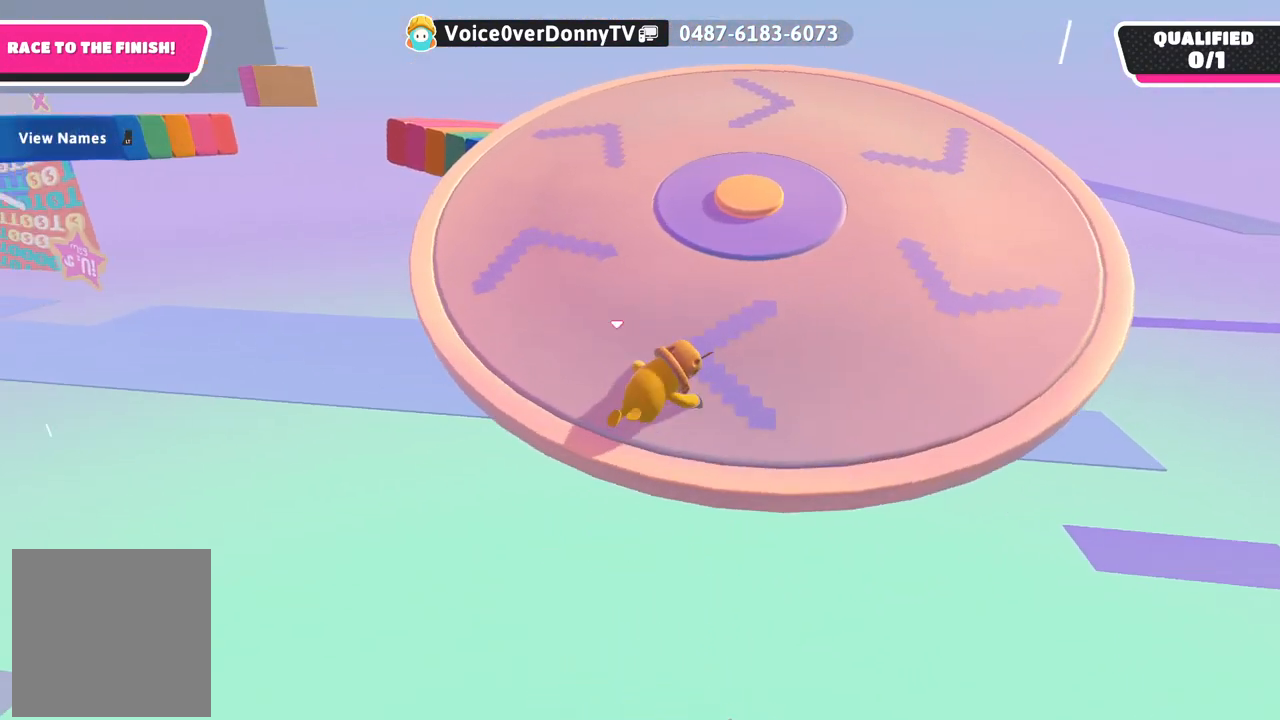
{"buttons": [], "left_stick": "up-left", "right_stick": "down-right", "events": [[100, "left_stick", "up-right"], [333, "right_stick", "down-right"], [400, "left_stick", "up-left"]]}
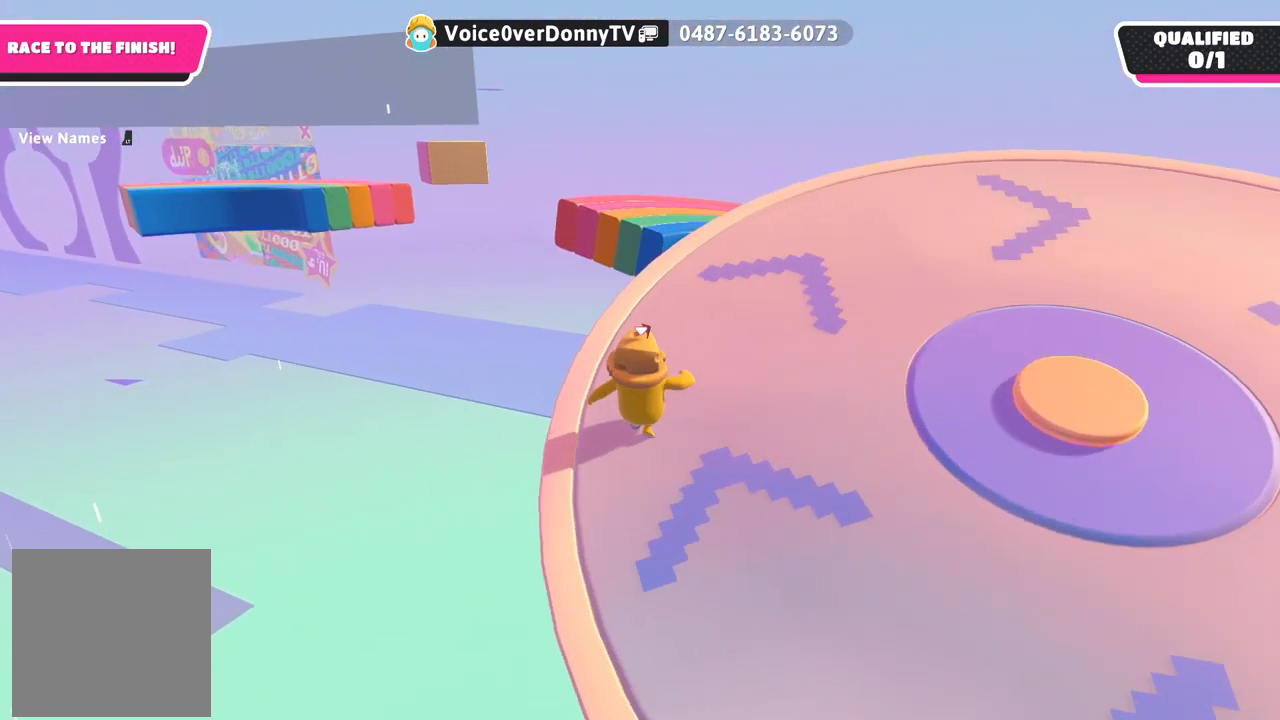
{"buttons": [], "left_stick": "up-left", "right_stick": "center", "events": [[33, "right_stick", "center"], [300, "A", "down"], [500, "A", "up"]]}
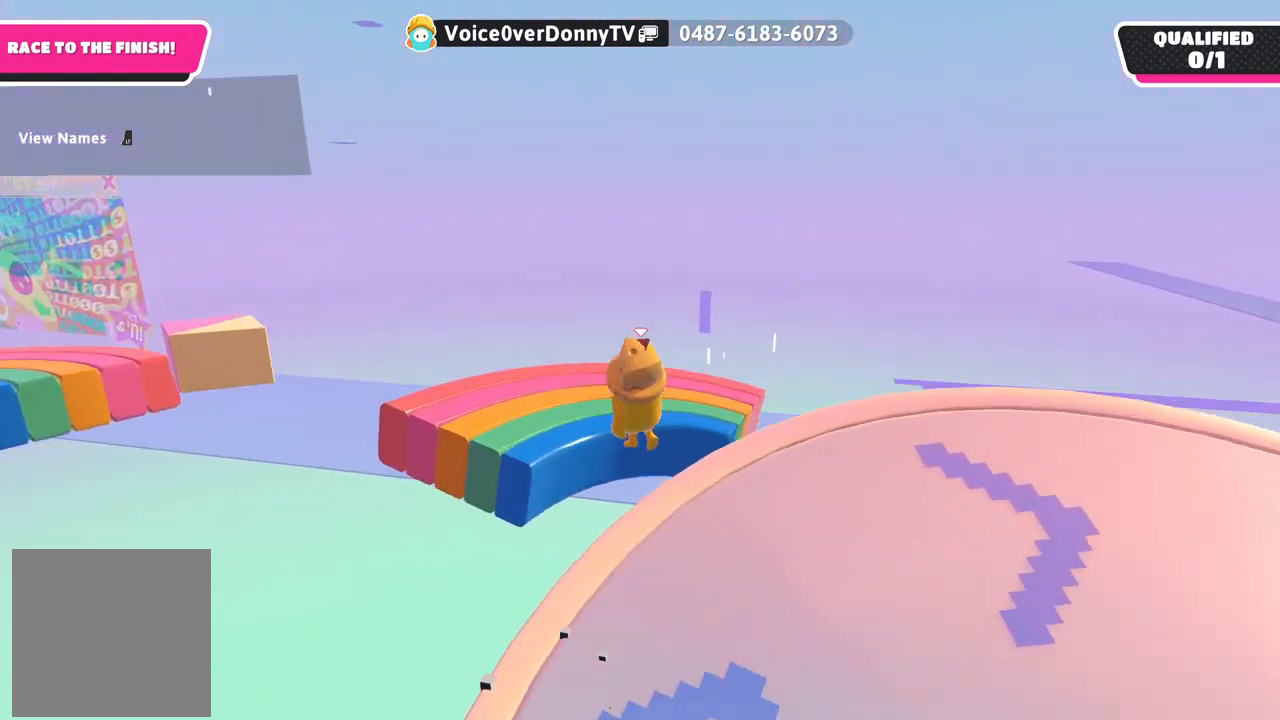
{"buttons": [], "left_stick": "up-left", "right_stick": "center", "events": [[200, "left_stick", "left"], [367, "left_stick", "up-left"]]}
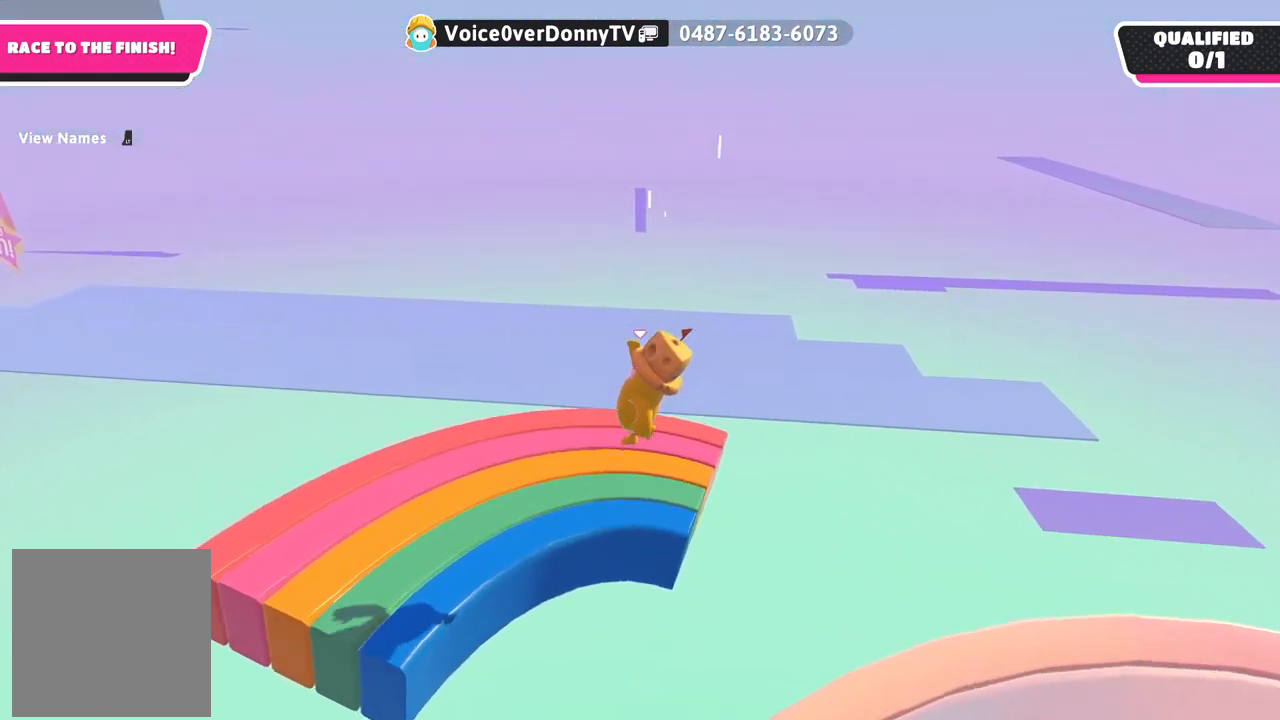
{"buttons": [], "left_stick": "down-left", "right_stick": "left", "events": [[133, "X", "down"], [183, "left_stick", "down-left"], [300, "X", "up"], [483, "right_stick", "left"]]}
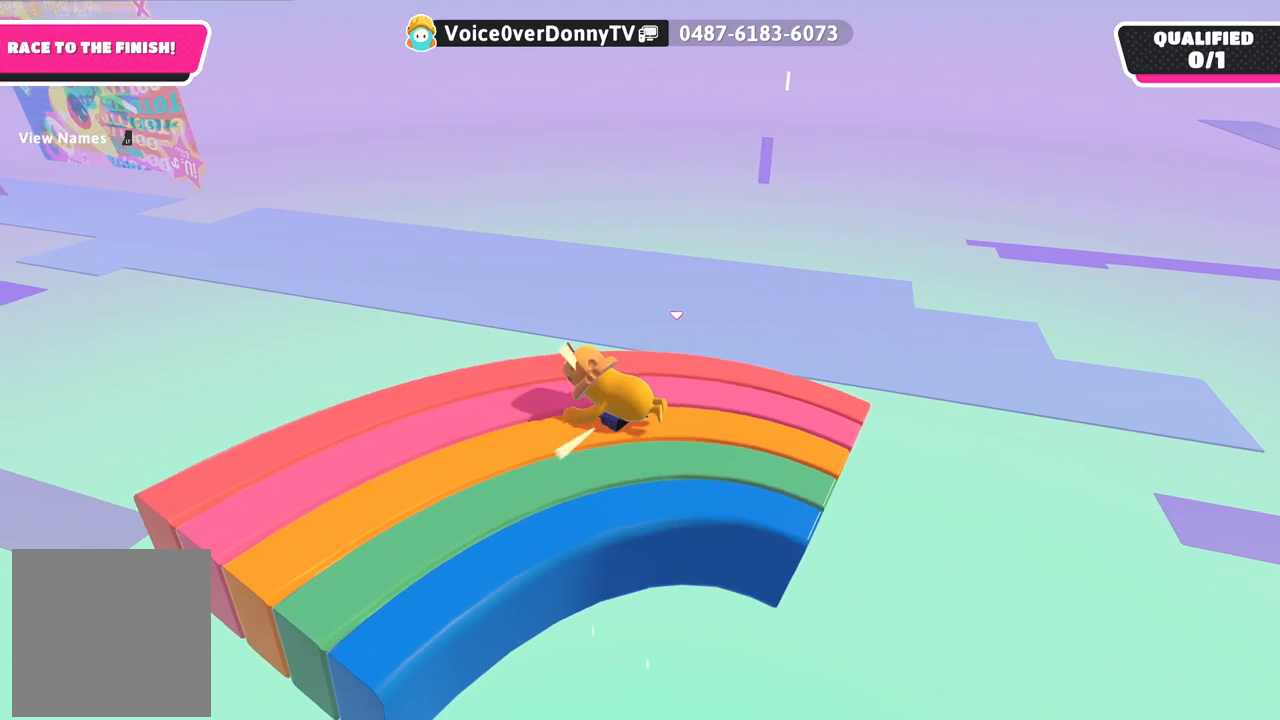
{"buttons": [], "left_stick": "center", "right_stick": "left", "events": [[167, "left_stick", "center"]]}
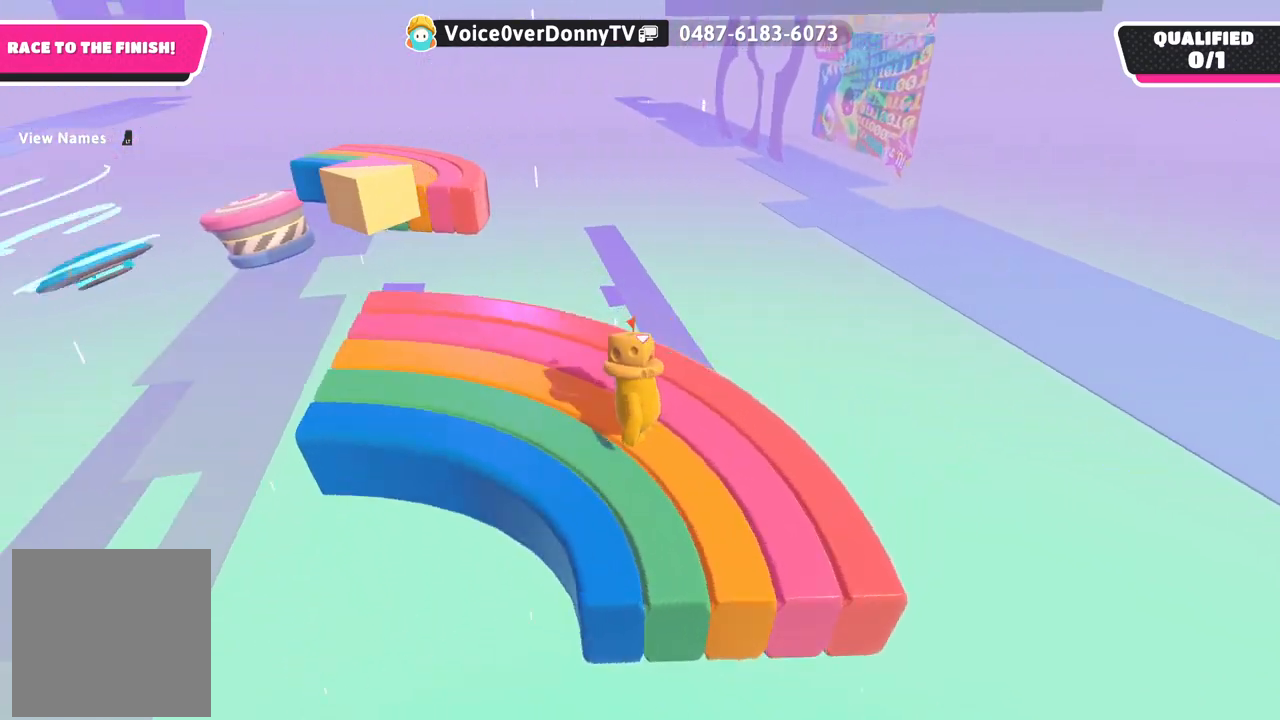
{"buttons": [], "left_stick": "up-left", "right_stick": "down-left", "events": [[233, "left_stick", "left"], [333, "left_stick", "up-left"], [367, "right_stick", "down-left"]]}
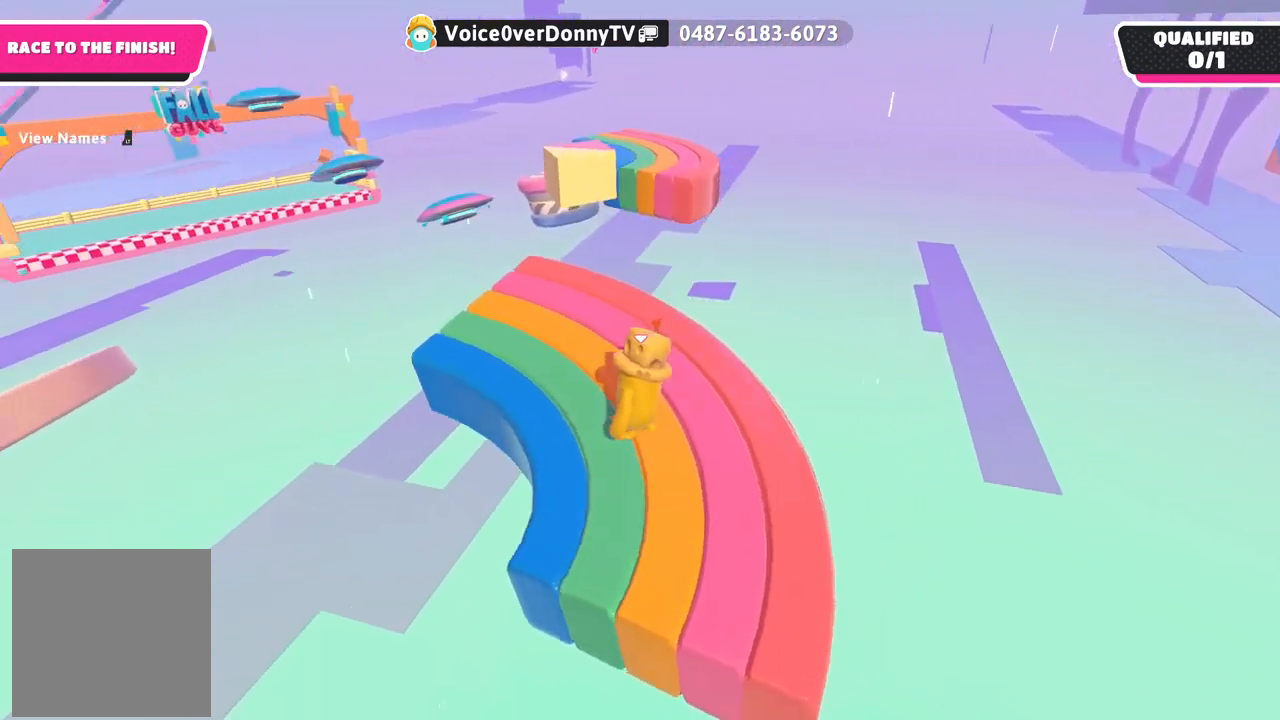
{"buttons": [], "left_stick": "up-left", "right_stick": "down-right", "events": [[133, "right_stick", "center"], [150, "left_stick", "up-right"], [383, "left_stick", "up-left"], [450, "right_stick", "down-right"]]}
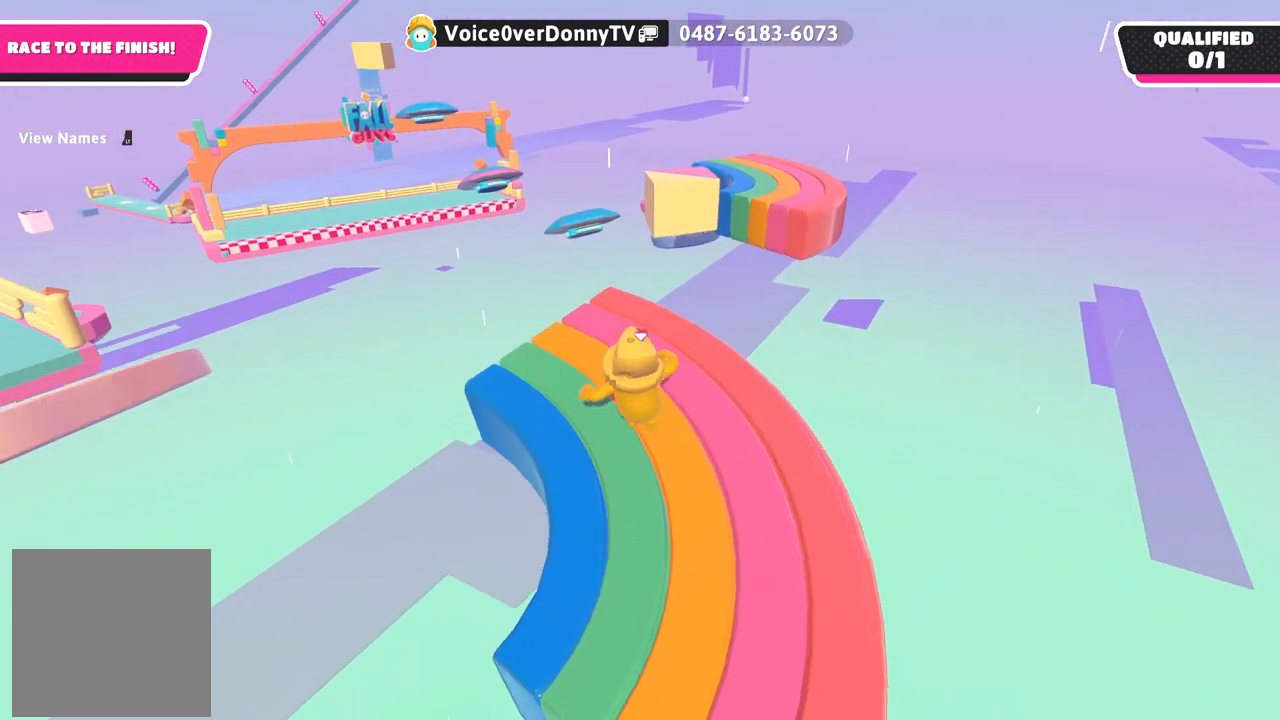
{"buttons": [], "left_stick": "up", "right_stick": "center", "events": [[217, "left_stick", "up"], [467, "right_stick", "center"]]}
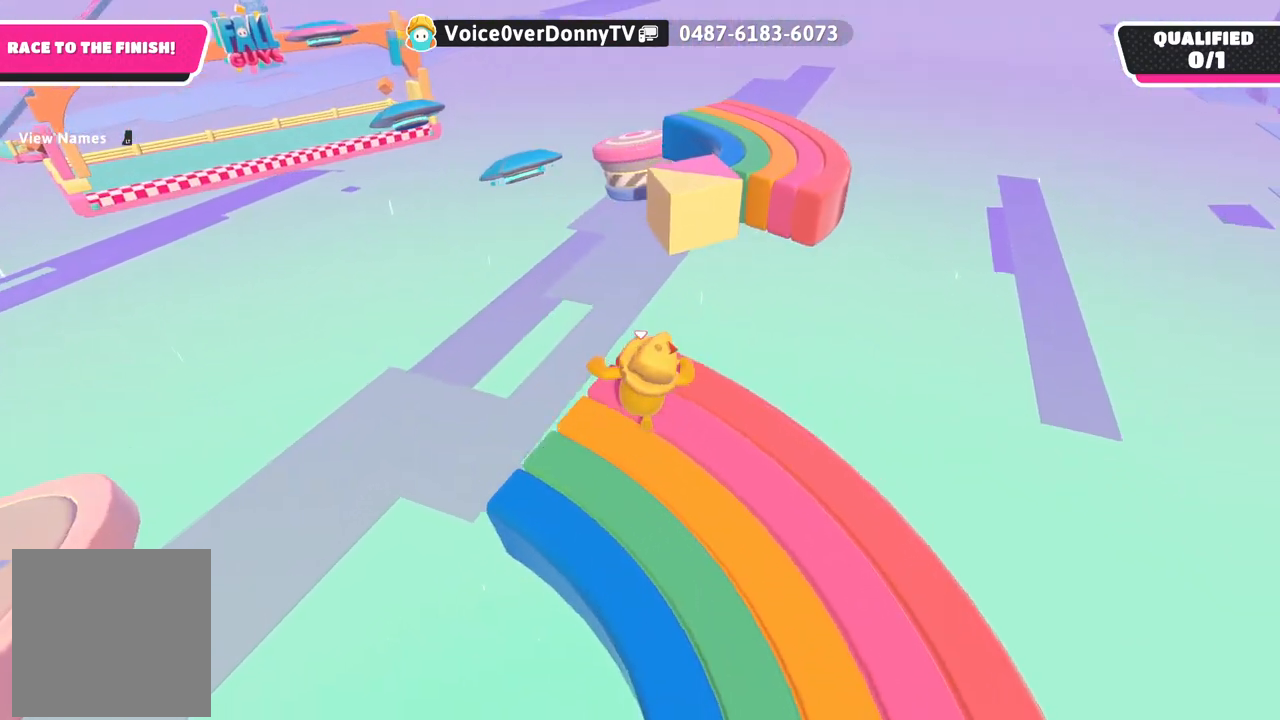
{"buttons": ["A"], "left_stick": "up", "right_stick": "center", "events": [[317, "A", "down"]]}
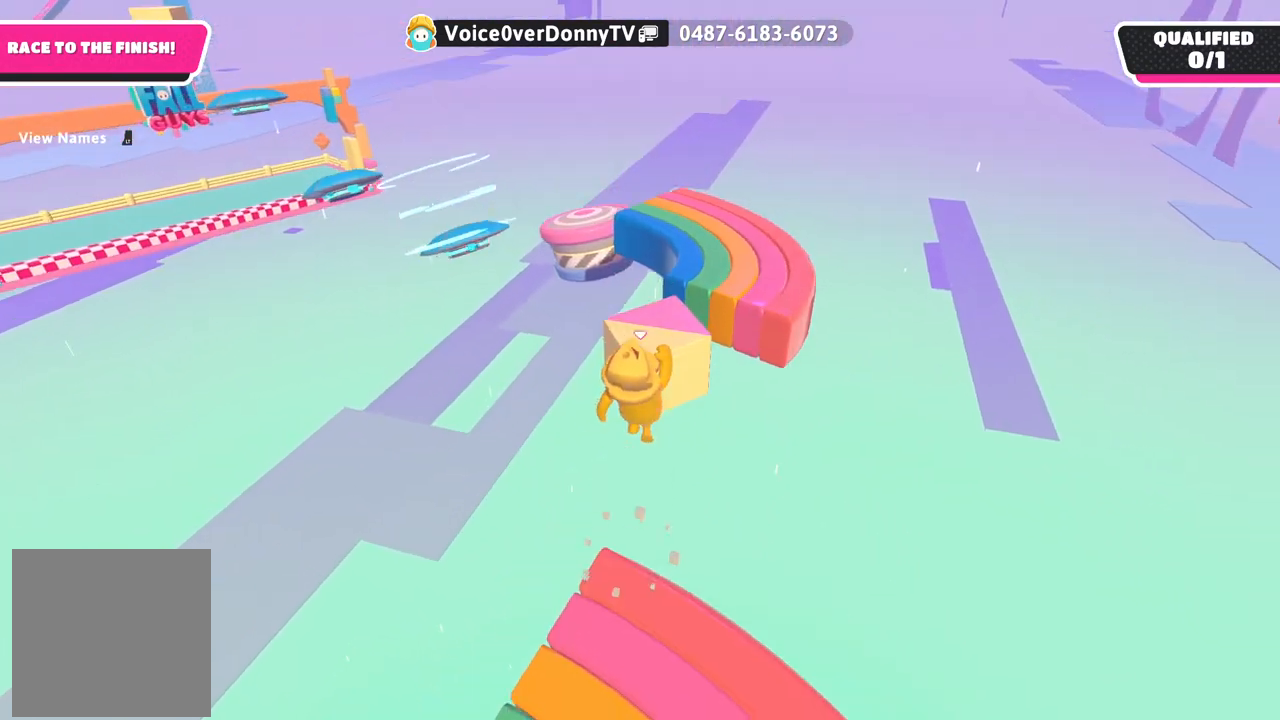
{"buttons": [], "left_stick": "down-right", "right_stick": "center", "events": [[17, "A", "up"], [100, "X", "down"], [217, "X", "up"], [267, "left_stick", "center"], [400, "left_stick", "down-right"]]}
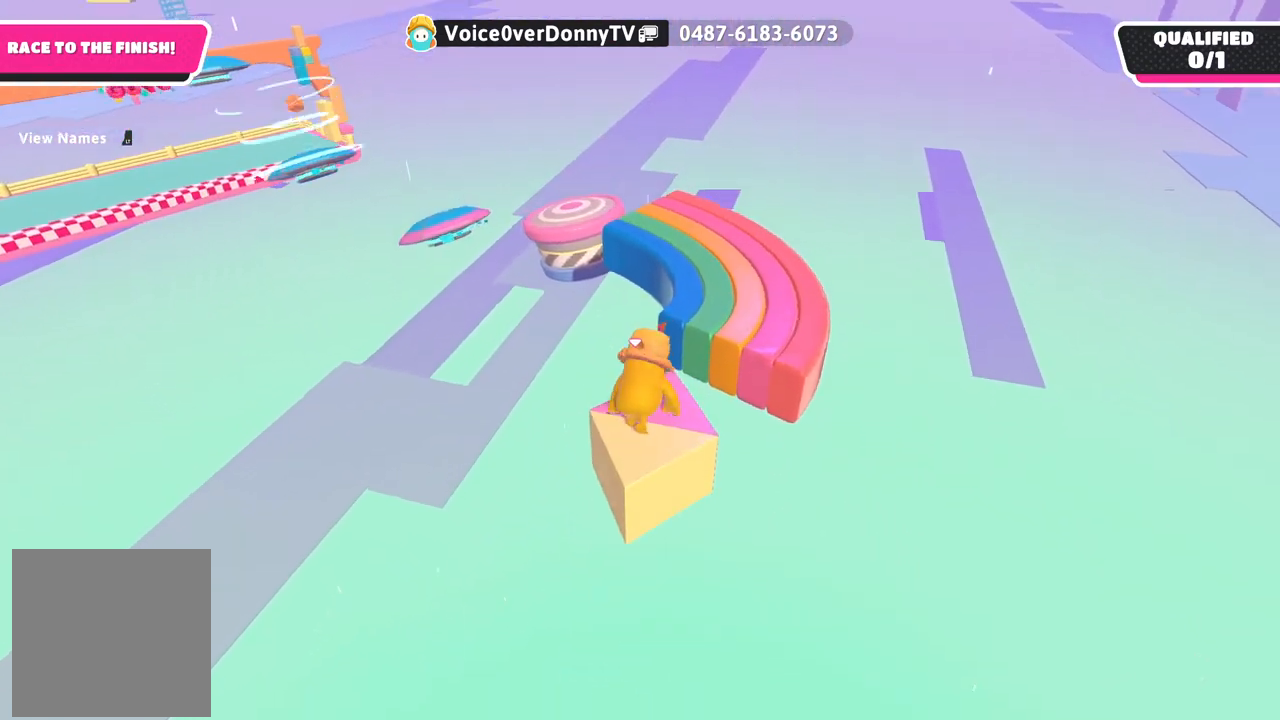
{"buttons": [], "left_stick": "up", "right_stick": "center", "events": [[117, "right_stick", "down-right"], [150, "left_stick", "up-right"], [200, "left_stick", "up"], [233, "right_stick", "center"]]}
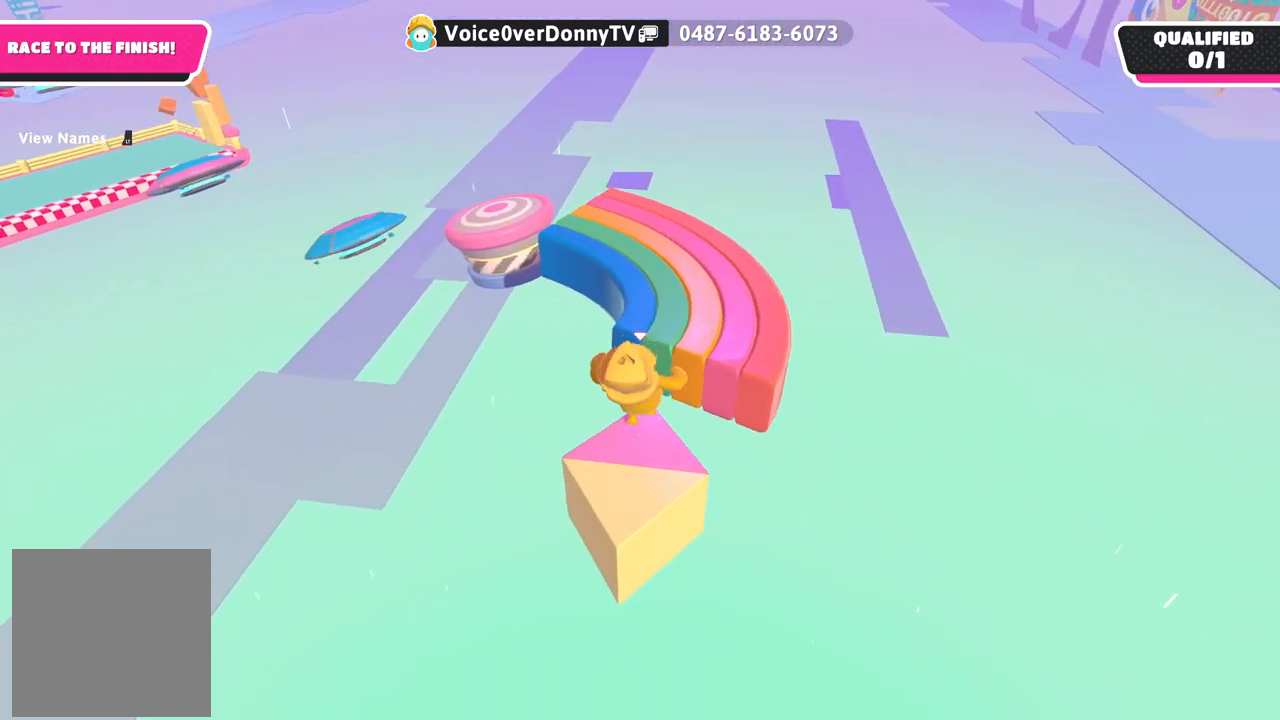
{"buttons": [], "left_stick": "up", "right_stick": "center", "events": [[33, "A", "down"], [300, "A", "up"]]}
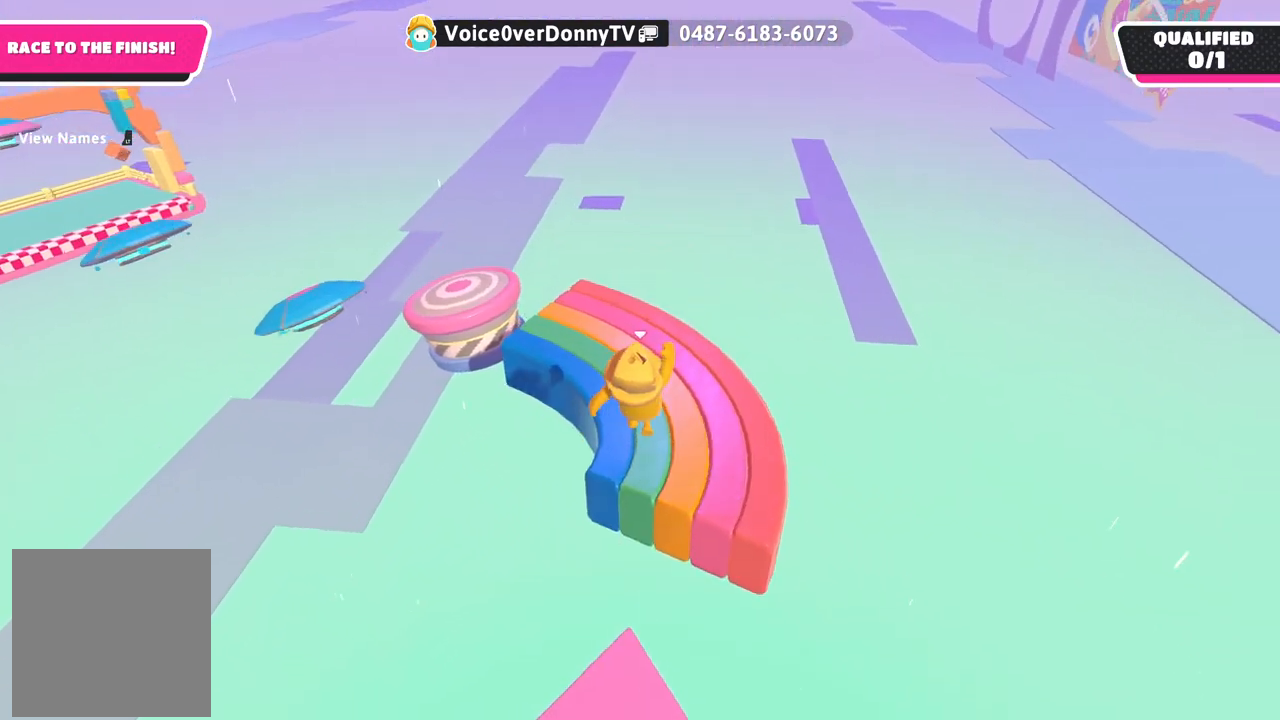
{"buttons": [], "left_stick": "up", "right_stick": "left", "events": [[283, "right_stick", "left"]]}
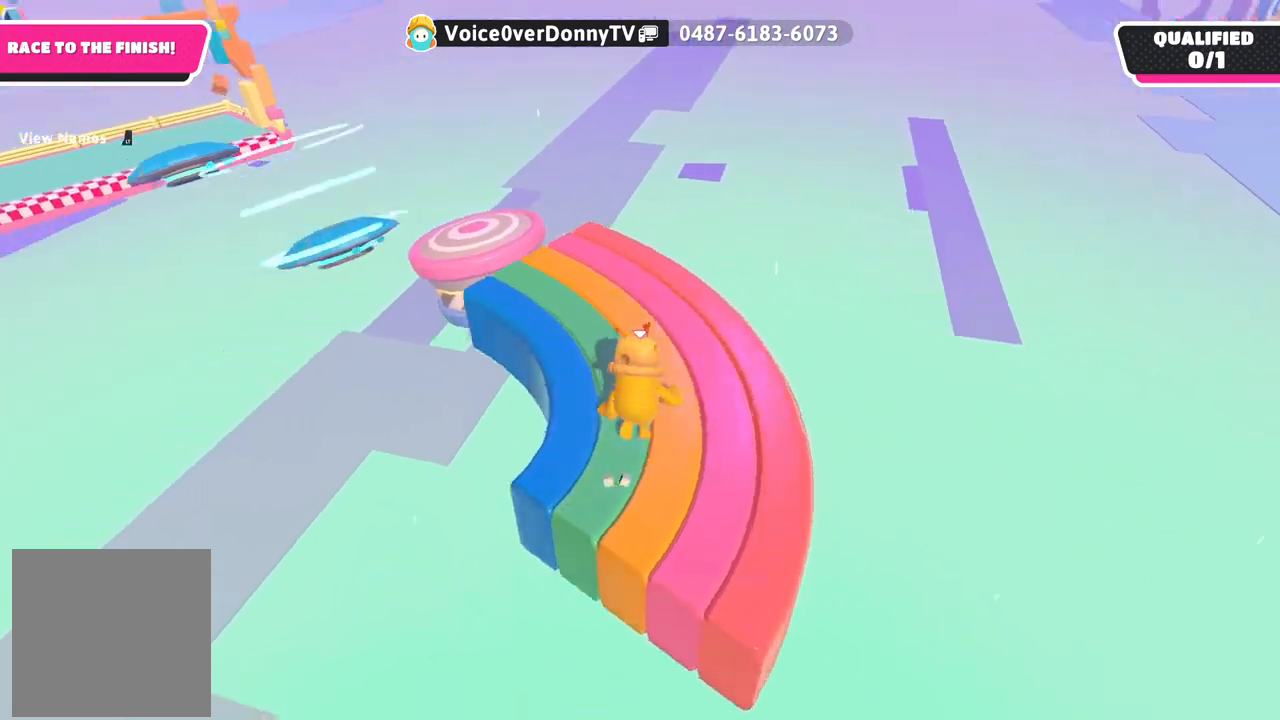
{"buttons": [], "left_stick": "center", "right_stick": "left", "events": [[150, "right_stick", "up-left"], [183, "left_stick", "center"], [417, "right_stick", "left"]]}
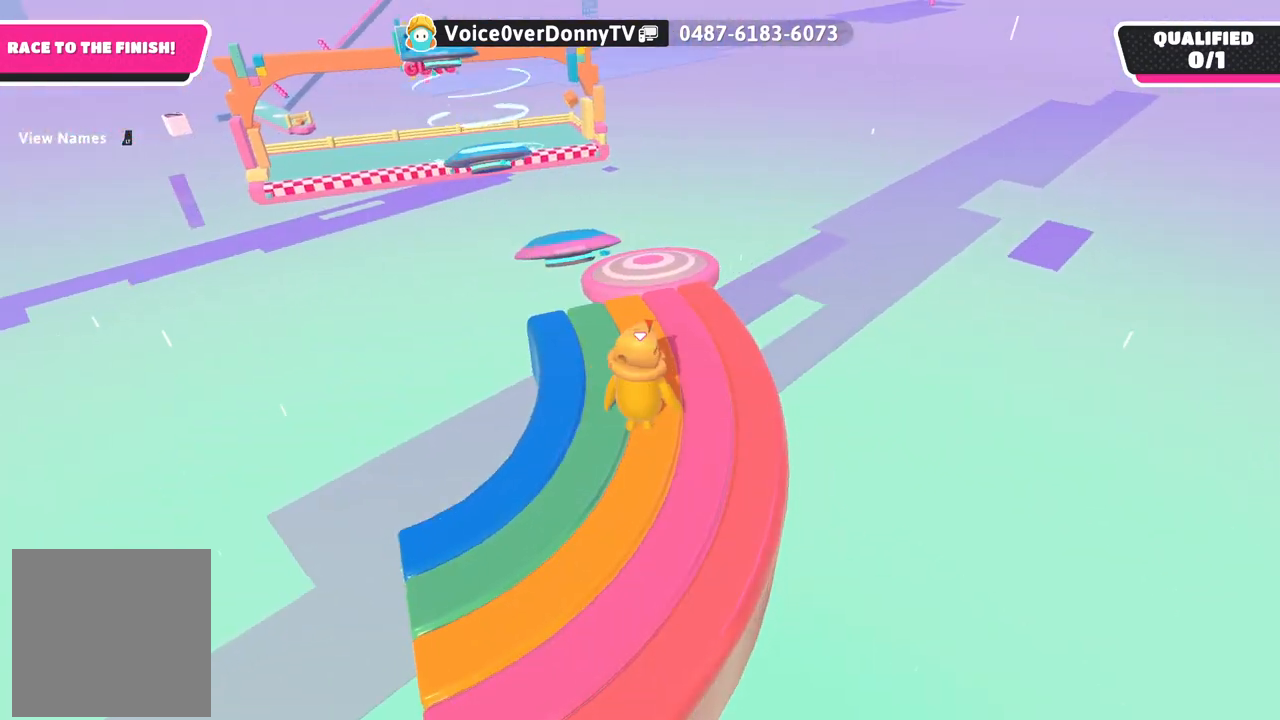
{"buttons": [], "left_stick": "up-right", "right_stick": "down", "events": [[150, "left_stick", "up-right"], [217, "right_stick", "down-left"], [433, "right_stick", "down"]]}
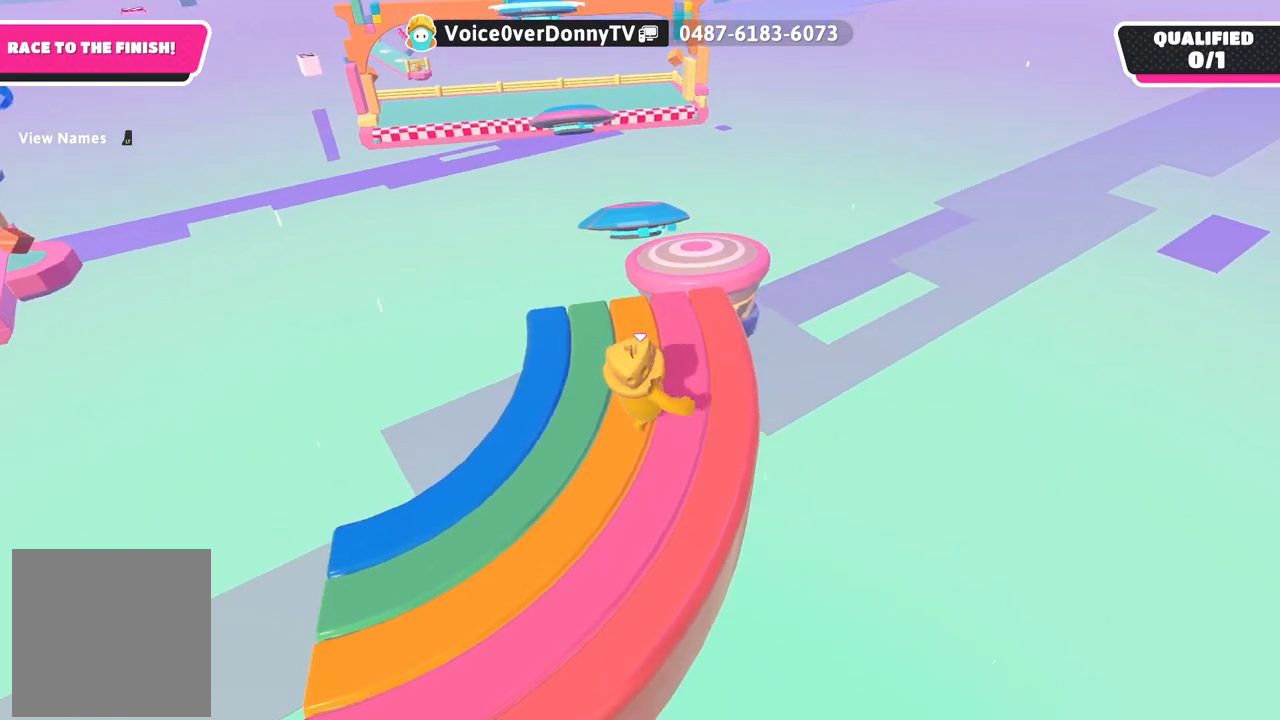
{"buttons": [], "left_stick": "up-right", "right_stick": "center", "events": [[67, "right_stick", "center"], [83, "left_stick", "center"], [483, "left_stick", "up-right"]]}
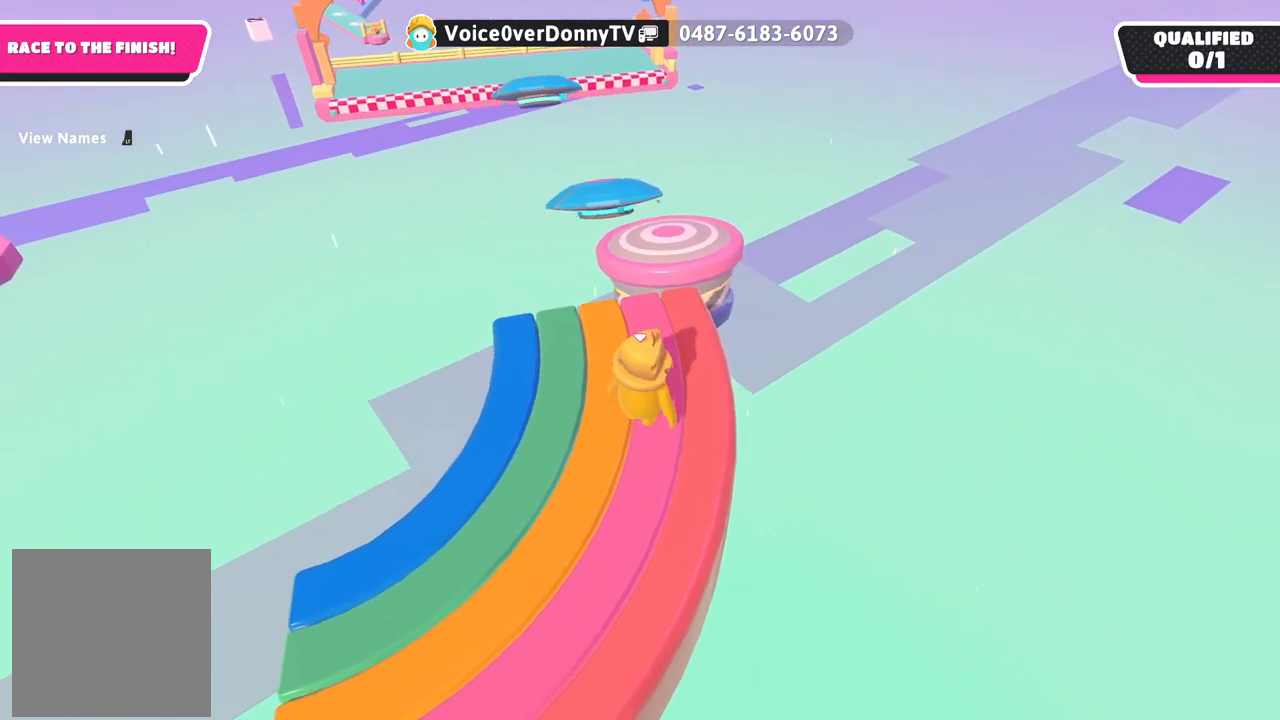
{"buttons": [], "left_stick": "up", "right_stick": "center", "events": [[83, "left_stick", "up"]]}
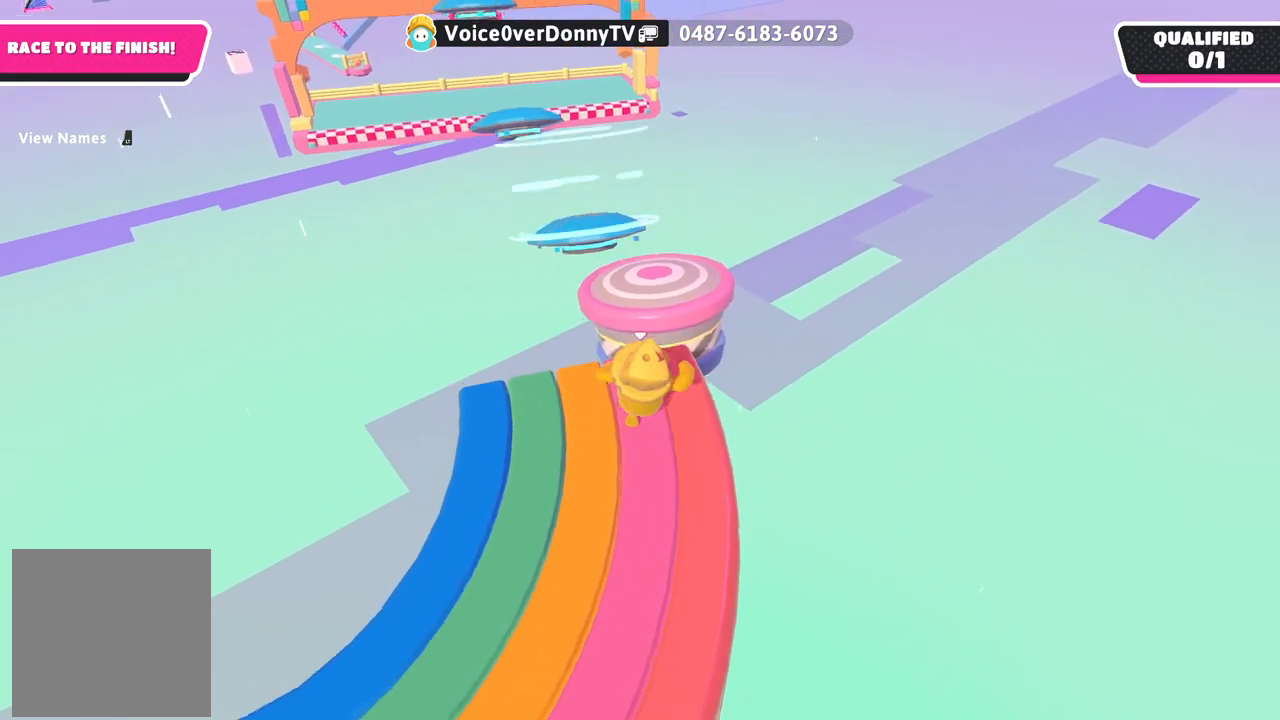
{"buttons": ["A"], "left_stick": "up", "right_stick": "center", "events": [[333, "A", "down"]]}
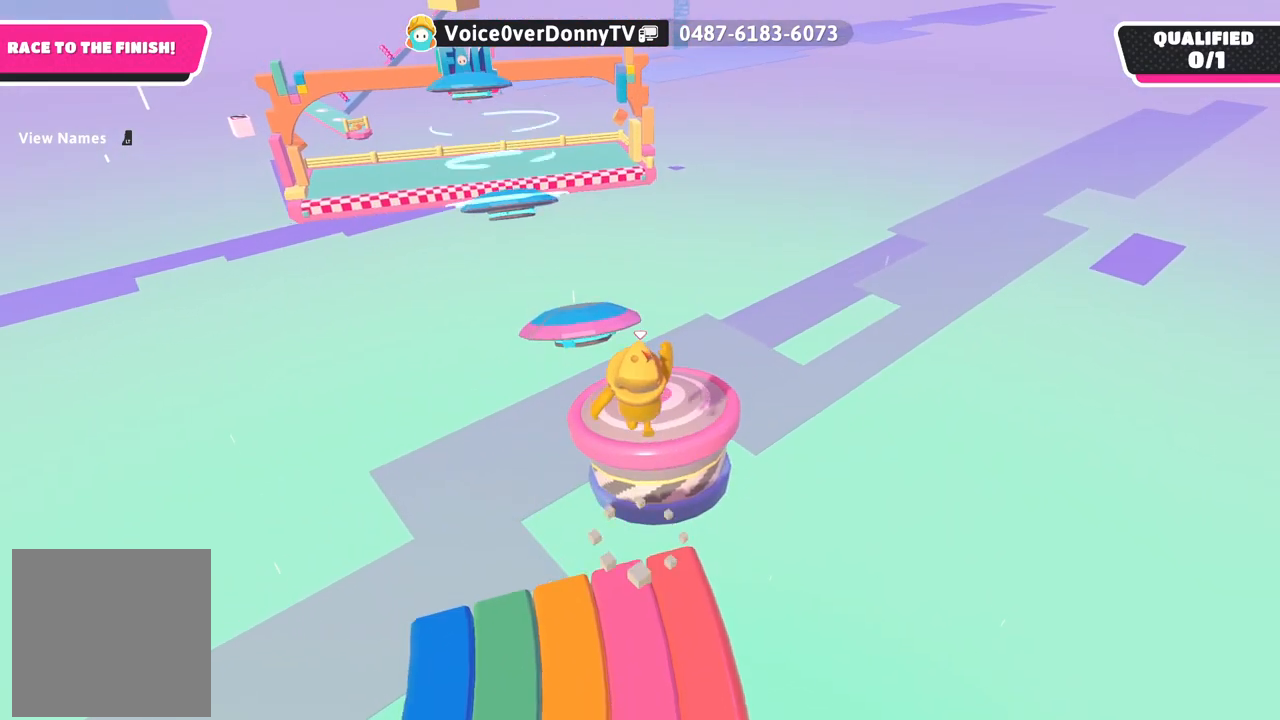
{"buttons": [], "left_stick": "up", "right_stick": "down-left", "events": [[83, "A", "up"], [350, "right_stick", "down-left"]]}
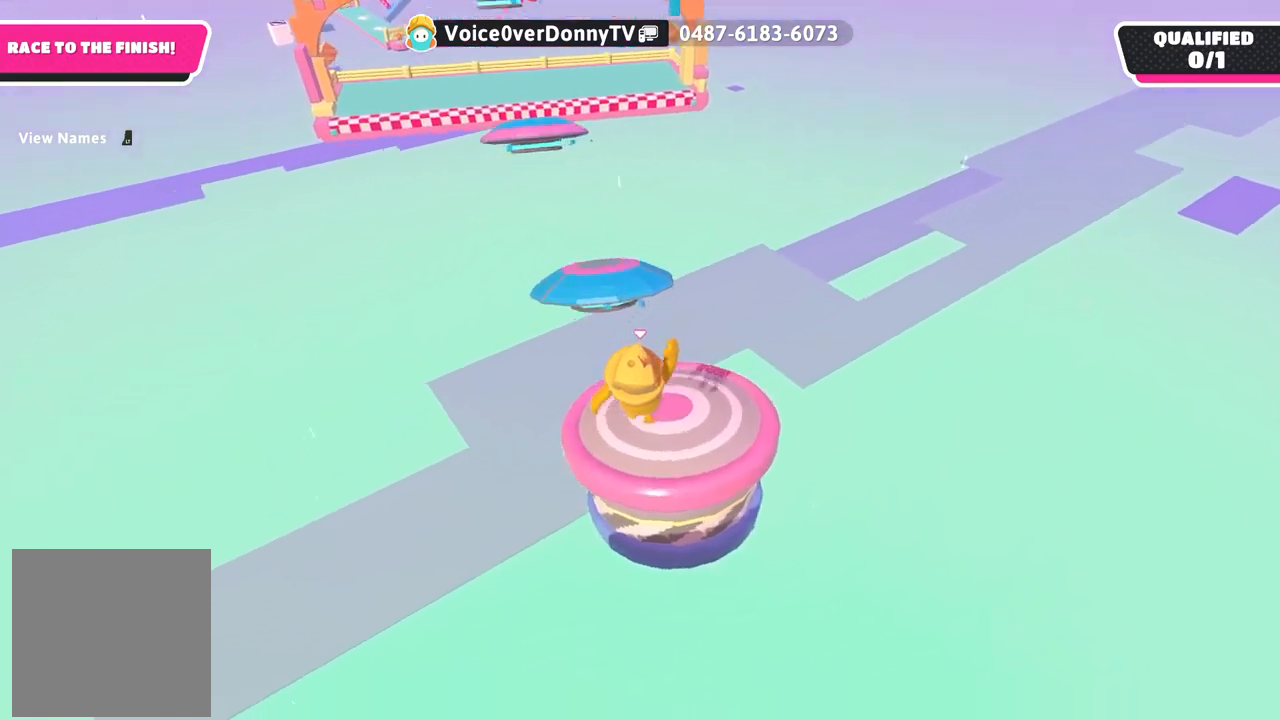
{"buttons": [], "left_stick": "up", "right_stick": "center", "events": [[50, "right_stick", "center"]]}
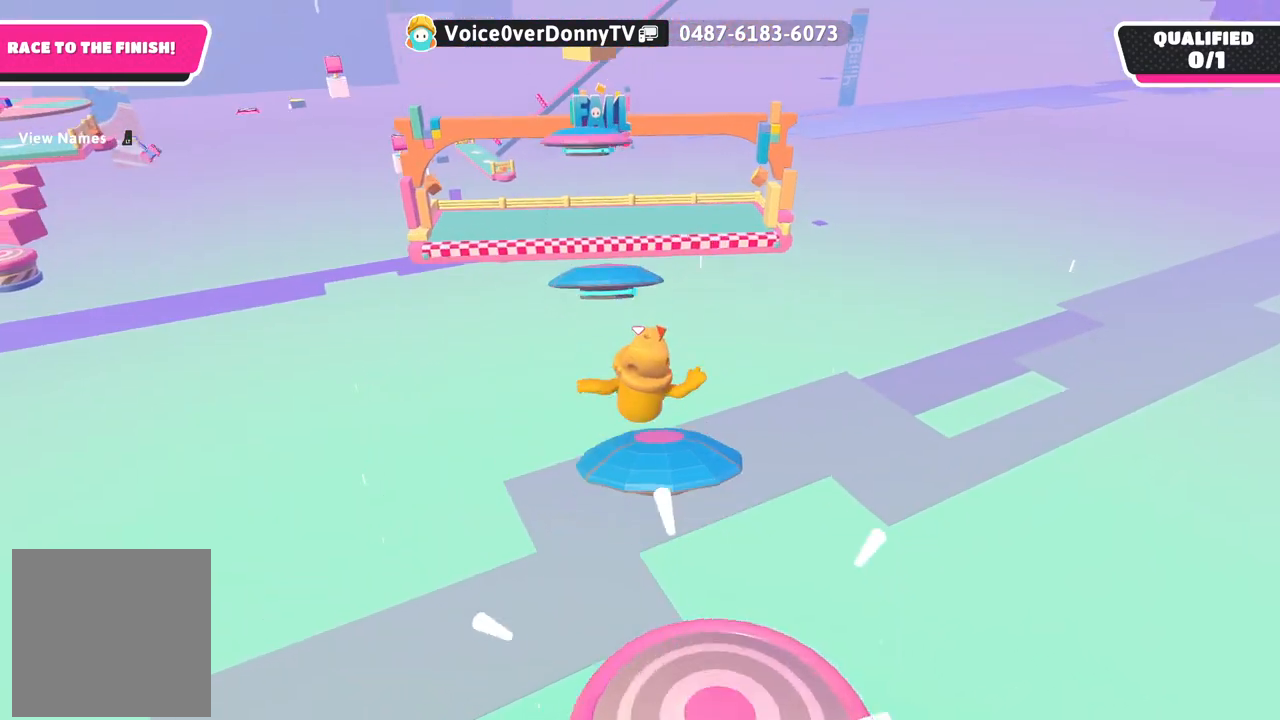
{"buttons": [], "left_stick": "up-right", "right_stick": "center", "events": [[250, "left_stick", "up-right"]]}
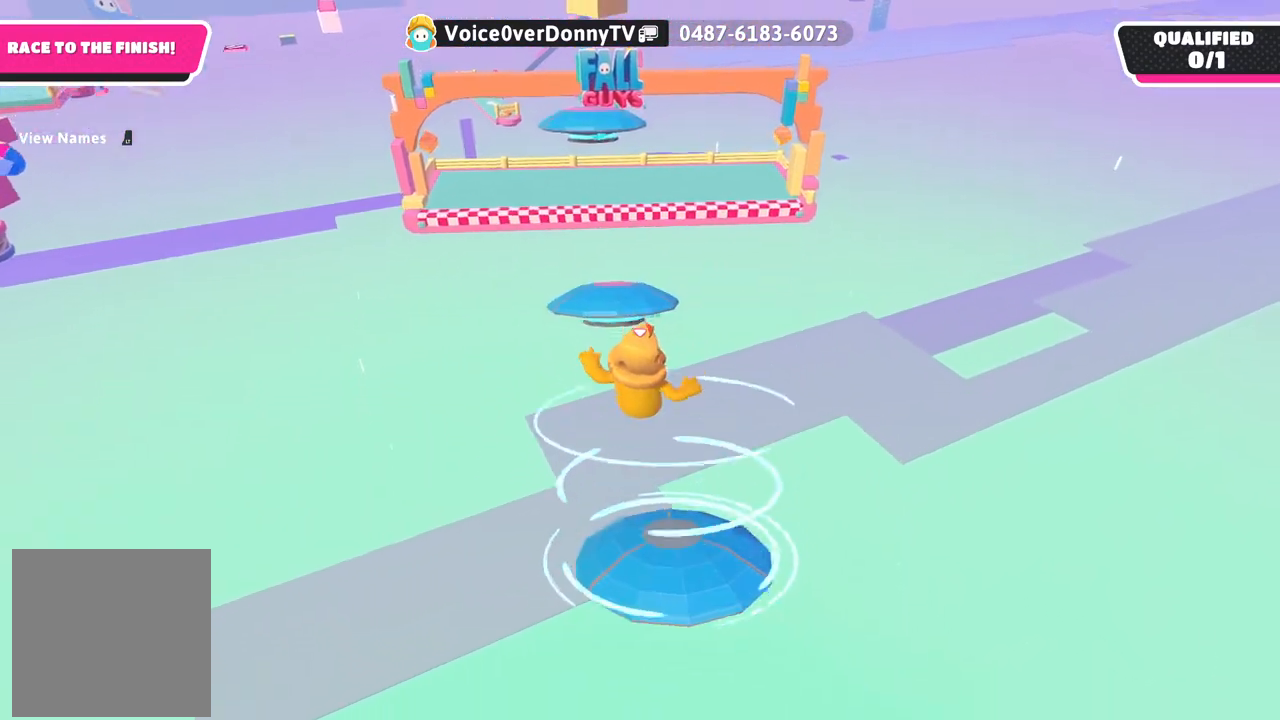
{"buttons": ["X"], "left_stick": "down-right", "right_stick": "center", "events": [[217, "left_stick", "down-right"], [483, "X", "down"]]}
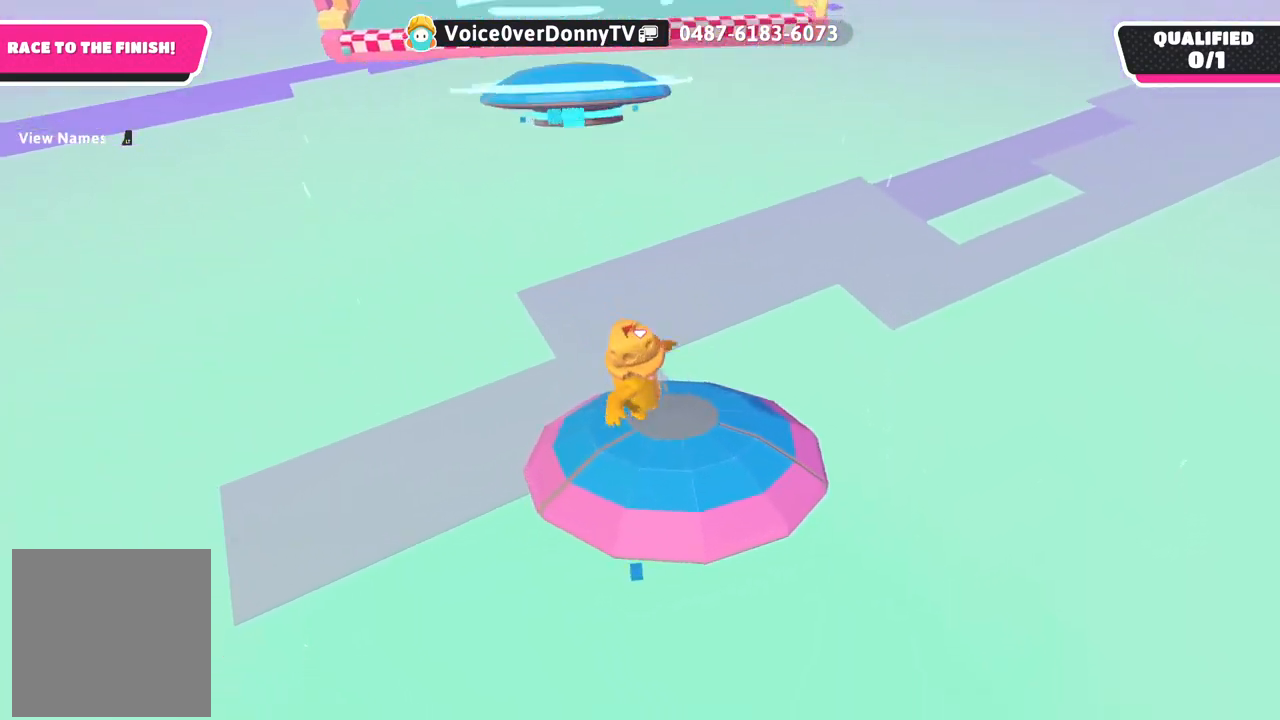
{"buttons": [], "left_stick": "center", "right_stick": "center", "events": [[133, "X", "up"], [267, "left_stick", "down"], [483, "left_stick", "center"]]}
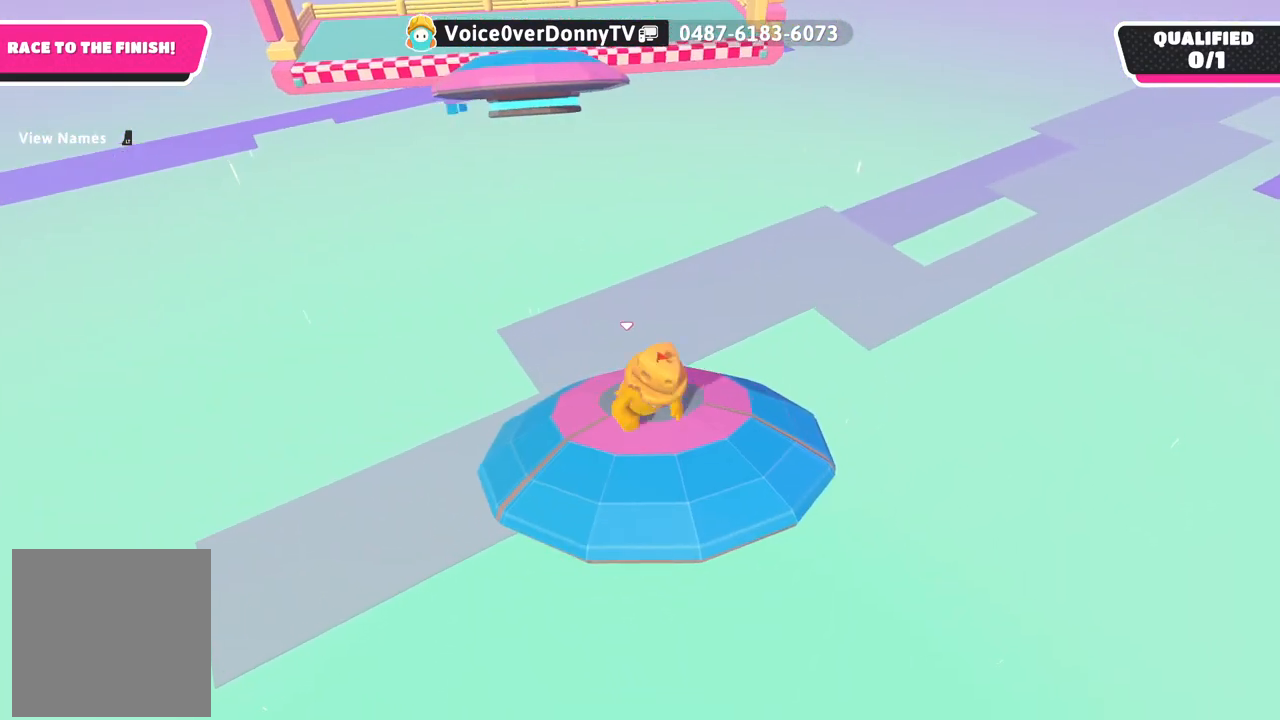
{"buttons": ["A"], "left_stick": "up-left", "right_stick": "center", "events": [[50, "left_stick", "down-right"], [217, "left_stick", "up"], [333, "A", "down"], [350, "left_stick", "up-left"]]}
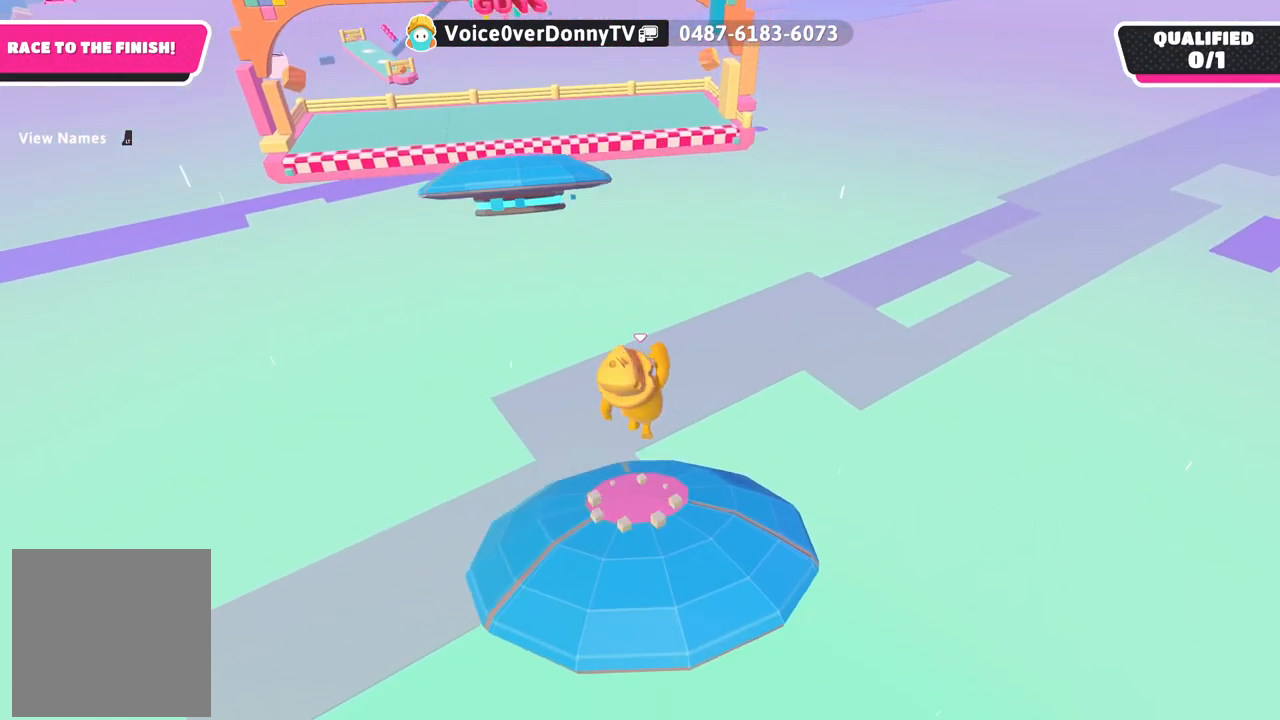
{"buttons": [], "left_stick": "up-left", "right_stick": "center", "events": [[50, "A", "up"]]}
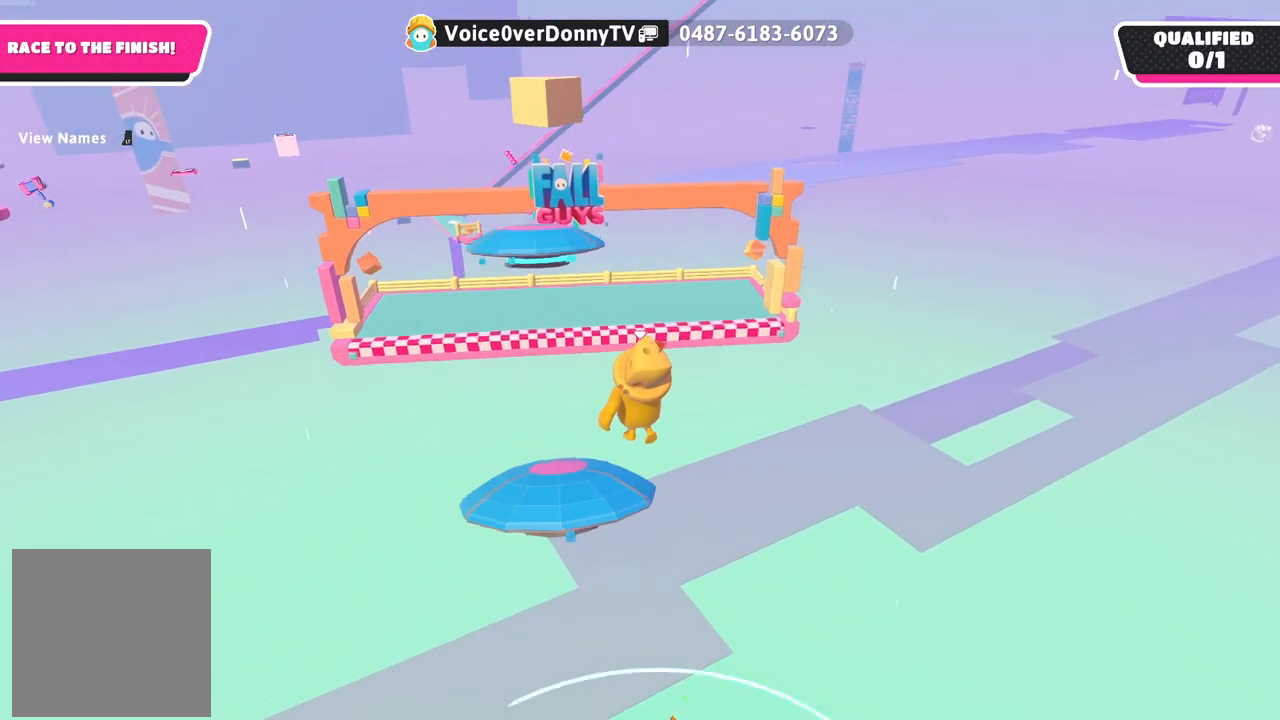
{"buttons": [], "left_stick": "up-left", "right_stick": "center", "events": []}
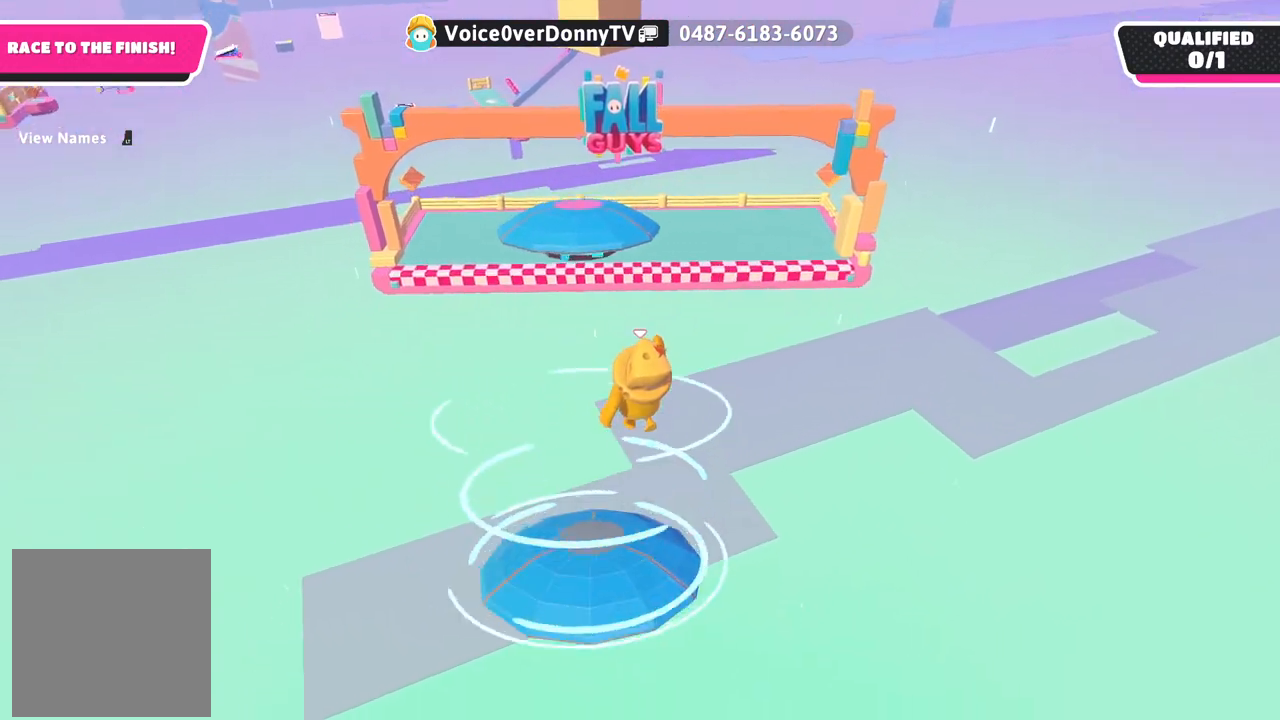
{"buttons": [], "left_stick": "down-left", "right_stick": "center", "events": [[233, "left_stick", "center"], [367, "left_stick", "down-left"]]}
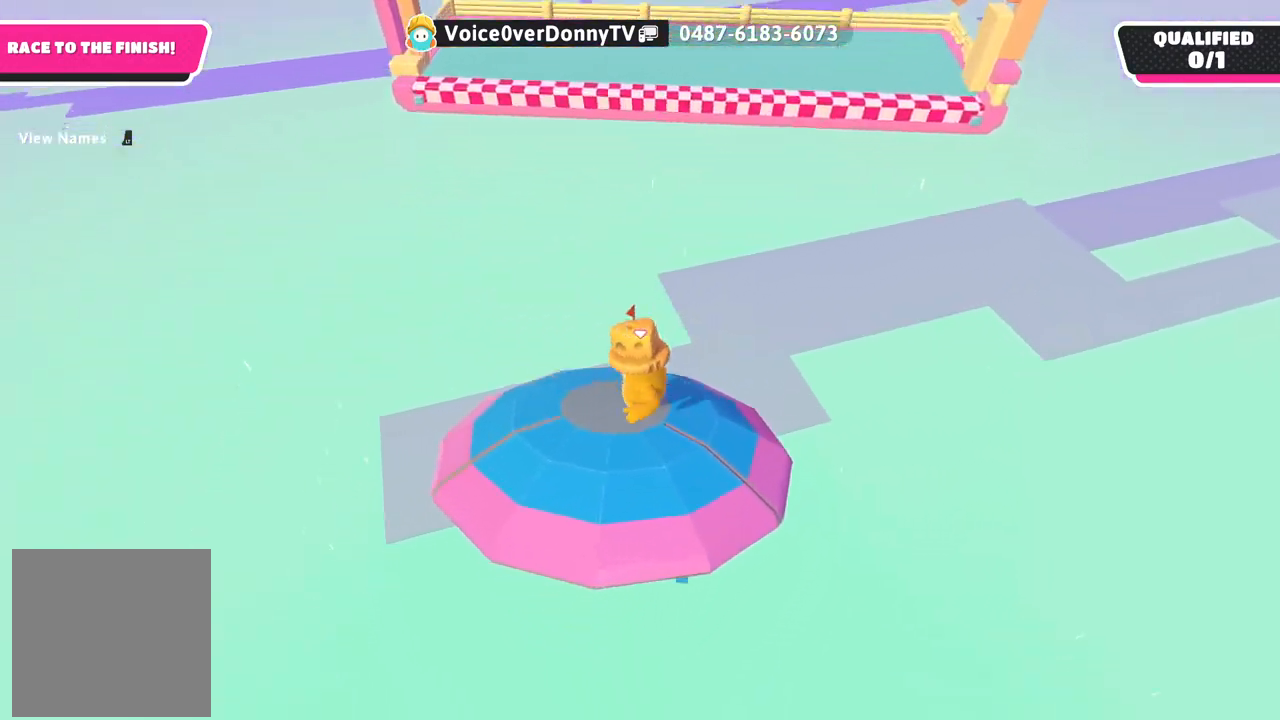
{"buttons": [], "left_stick": "down-left", "right_stick": "center", "events": []}
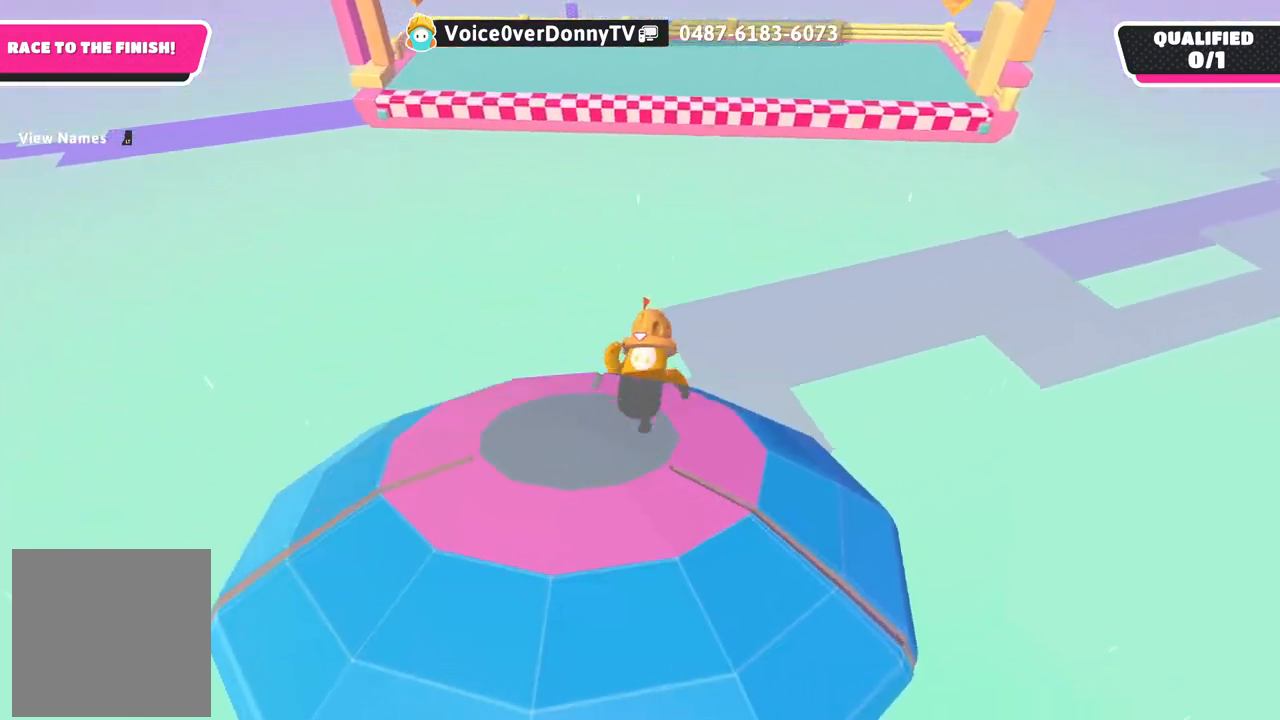
{"buttons": [], "left_stick": "center", "right_stick": "center", "events": [[17, "A", "down"], [233, "A", "up"], [283, "left_stick", "down-right"], [333, "left_stick", "center"]]}